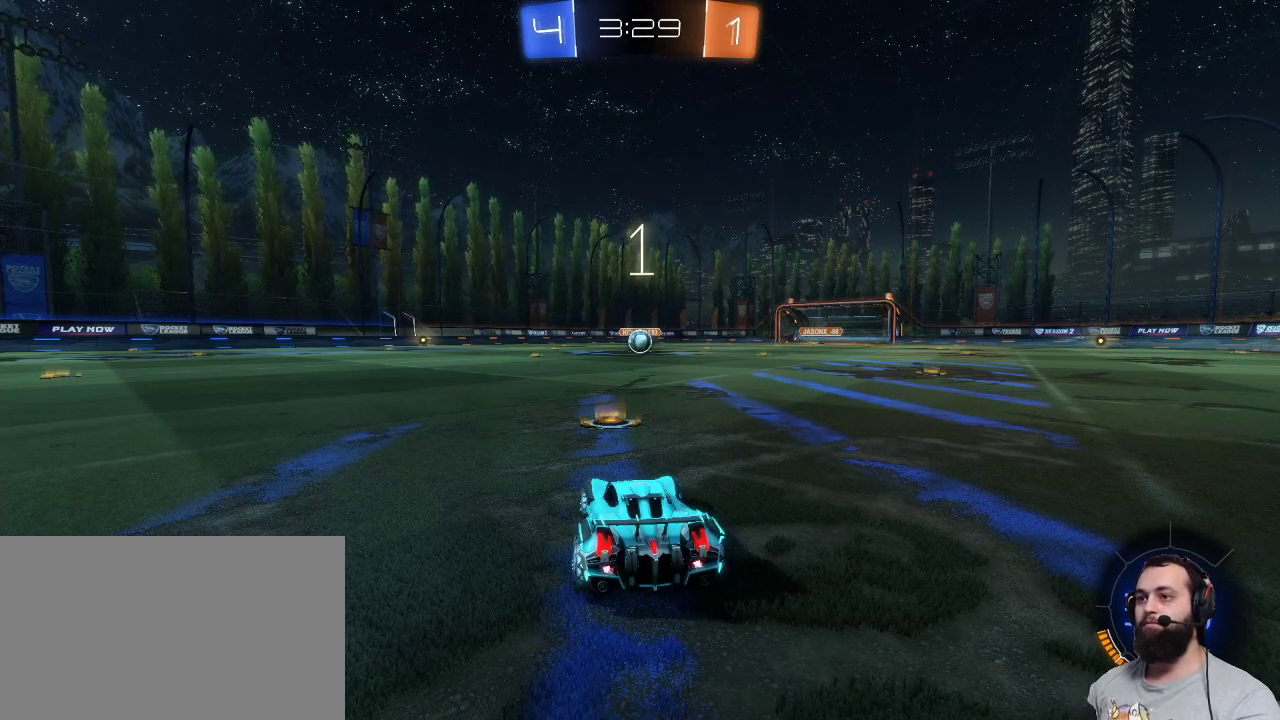
Gameplay with keyboard and mouse; each line is a JSON object with the keys and mouse buttons held at the frame after it. "events" lists presses ("down") and releases ("up") of "a", "ctrl", "d", "e", "q", "r", "s", "shift", "space", "z", "mouse_left", "mouse_wheel" and "mouse_right" between this image and that frame as [ms after this image, input, new state], when the widget could be followed in between. "mouse_left", "mouse_wheel", "mouse_right" = the "left", "wheel", "right" buttons of the "mouse" list. No other keys are recorded. "wheel" means that the mouse wheel is clicked or scrolled. Mouse movement is not recorded.
{"keys": ["z"], "mouse": ["left"], "events": []}
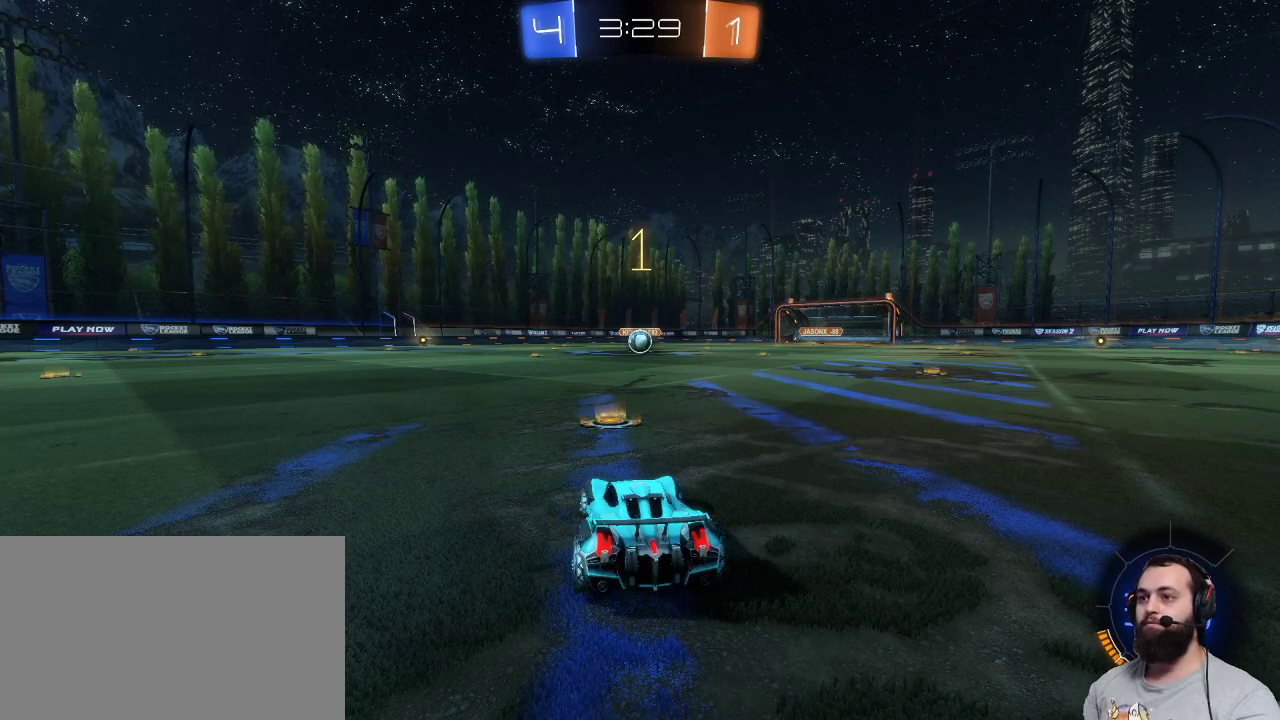
{"keys": ["z"], "mouse": ["left"], "events": []}
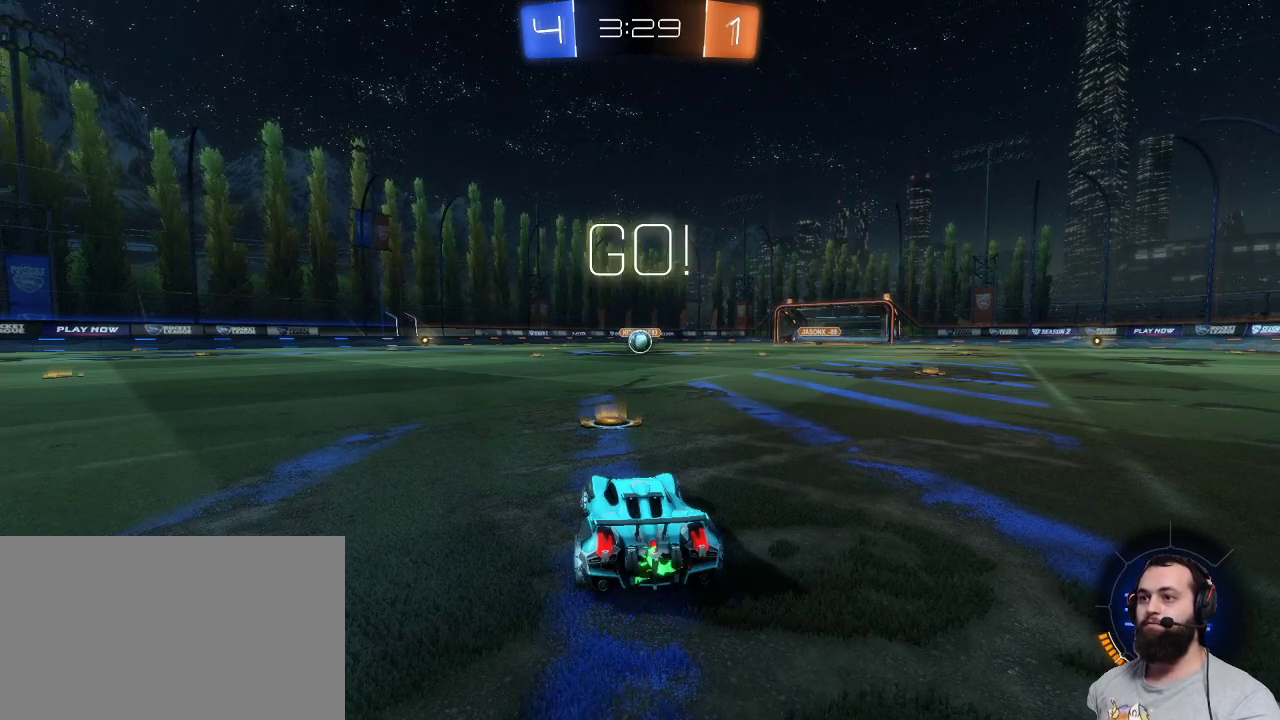
{"keys": ["z"], "mouse": ["right"], "events": [[367, "mouse_right", "down"], [417, "mouse_left", "up"], [417, "mouse_right", "up"], [500, "mouse_right", "down"]]}
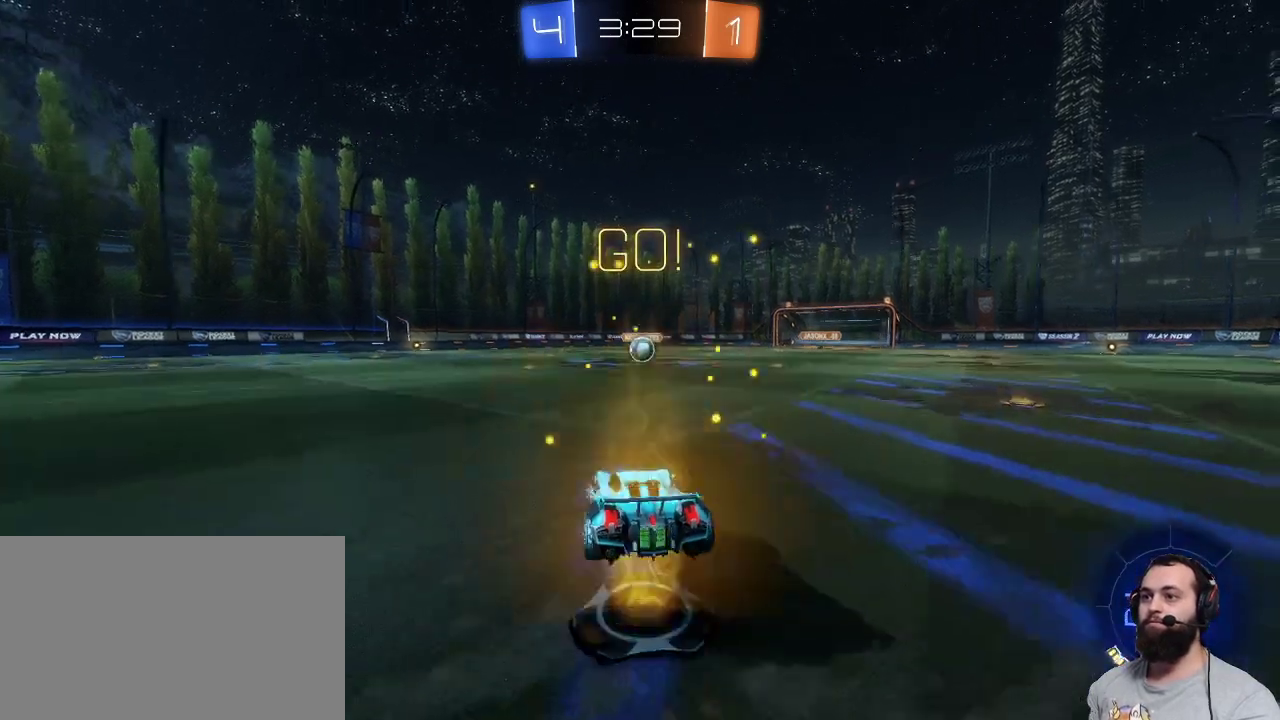
{"keys": [], "mouse": [], "events": [[100, "mouse_right", "up"], [250, "z", "up"]]}
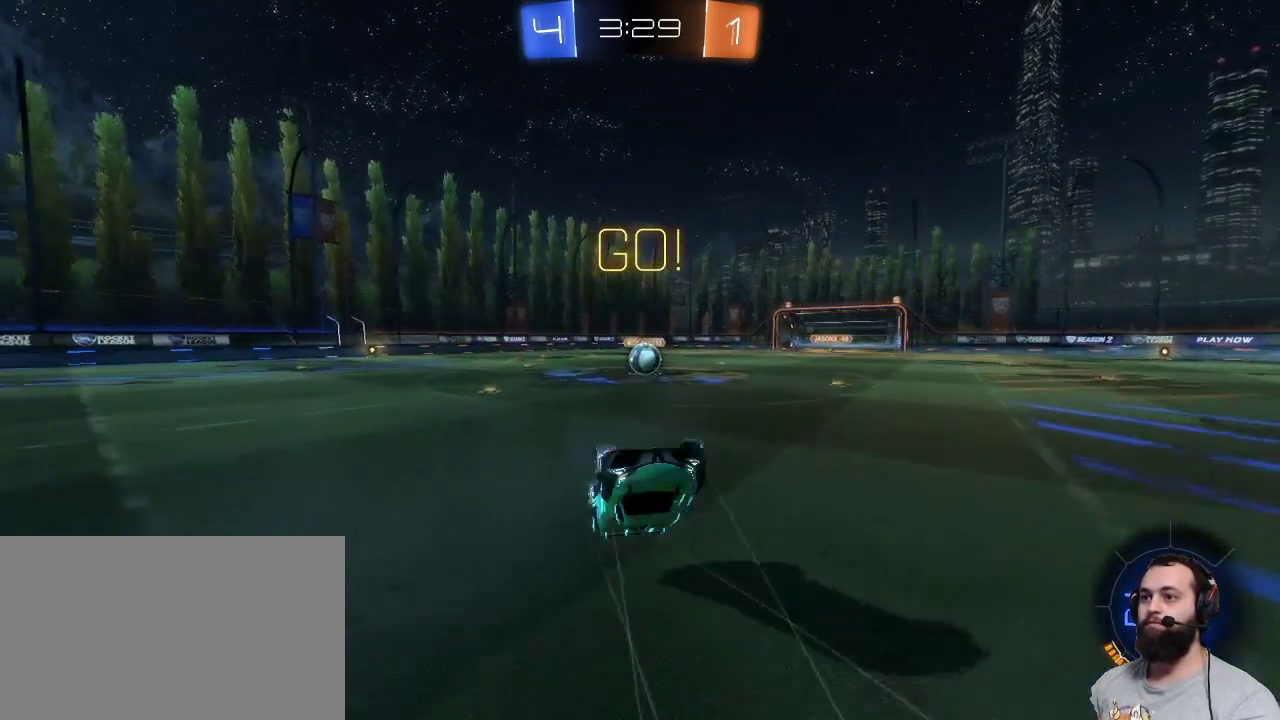
{"keys": ["z"], "mouse": [], "events": [[500, "z", "down"]]}
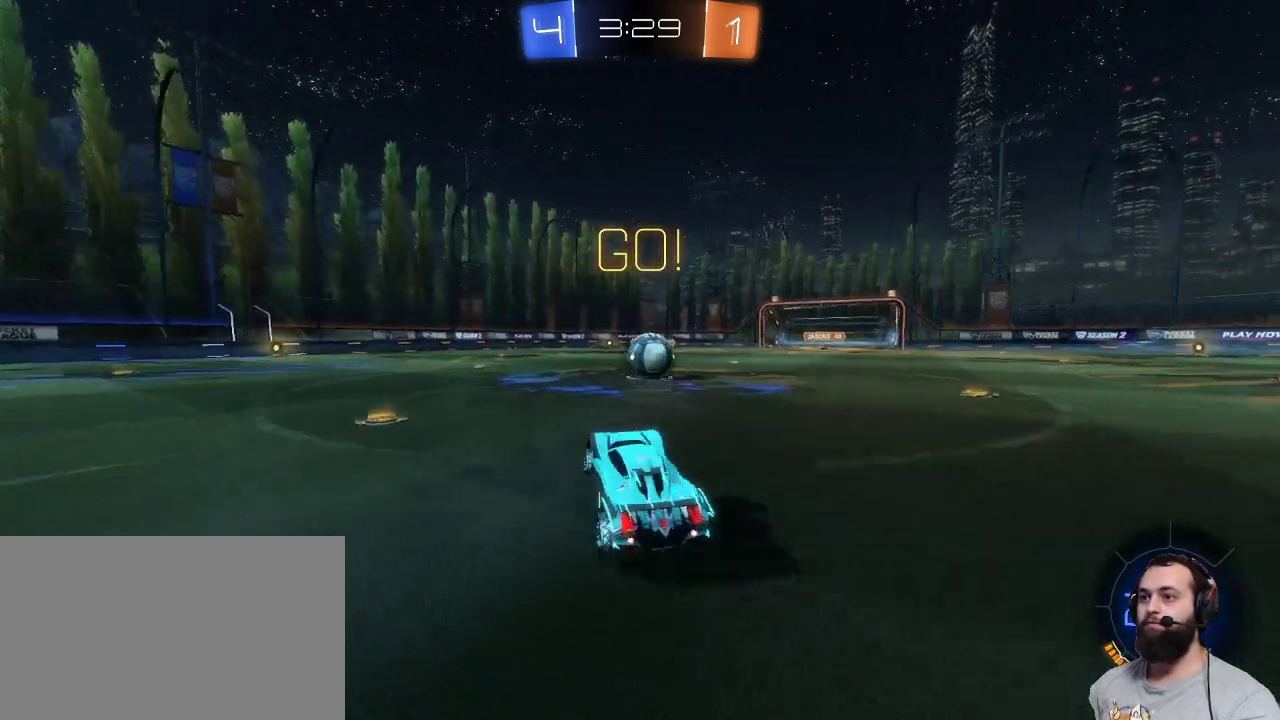
{"keys": ["d", "z"], "mouse": [], "events": [[134, "d", "down"], [134, "mouse_left", "down"], [267, "d", "up"], [367, "d", "down"], [417, "mouse_right", "down"], [467, "mouse_left", "up"], [500, "mouse_right", "up"]]}
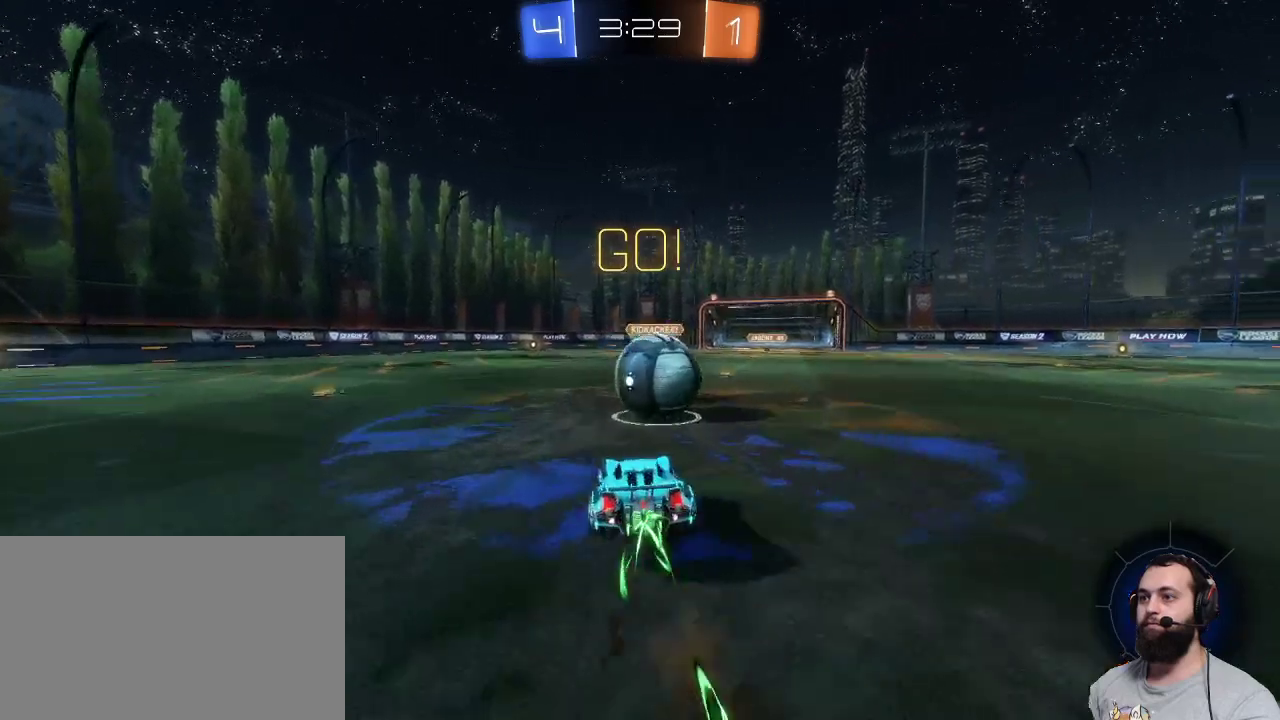
{"keys": [], "mouse": [], "events": [[50, "mouse_right", "down"], [100, "mouse_right", "up"], [150, "mouse_right", "down"], [200, "mouse_right", "up"], [334, "d", "up"], [384, "z", "up"]]}
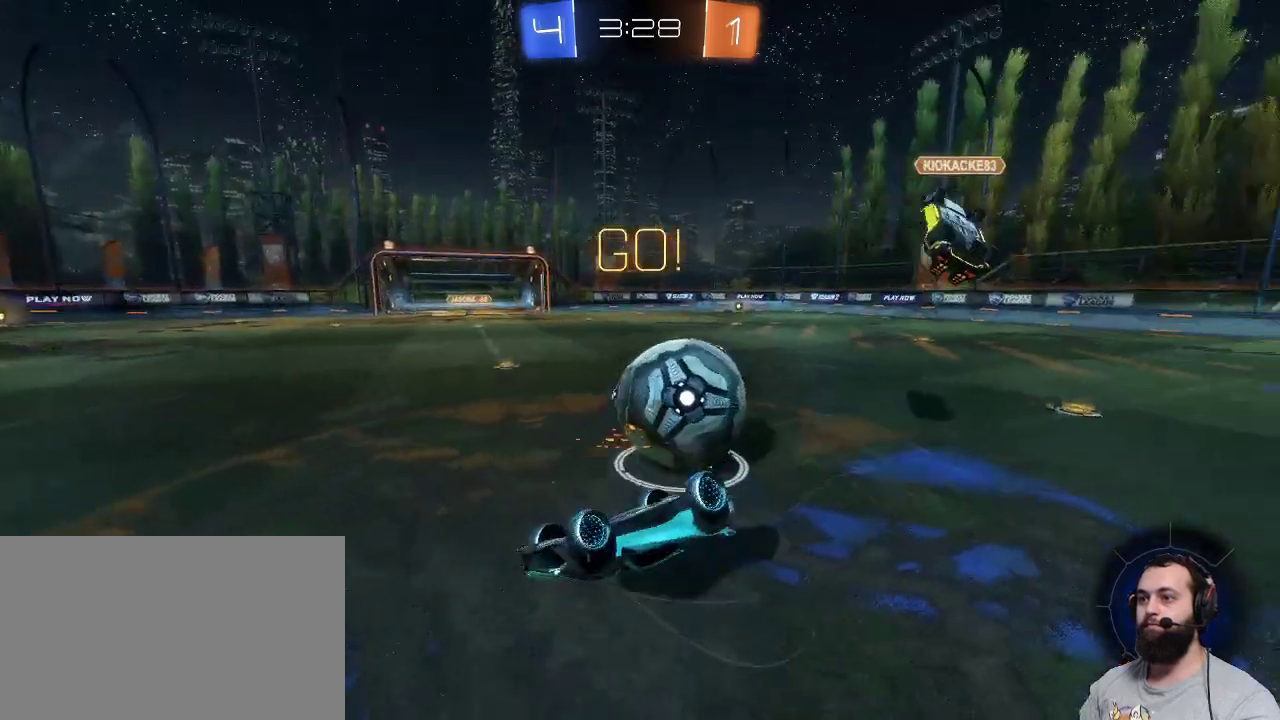
{"keys": [], "mouse": [], "events": []}
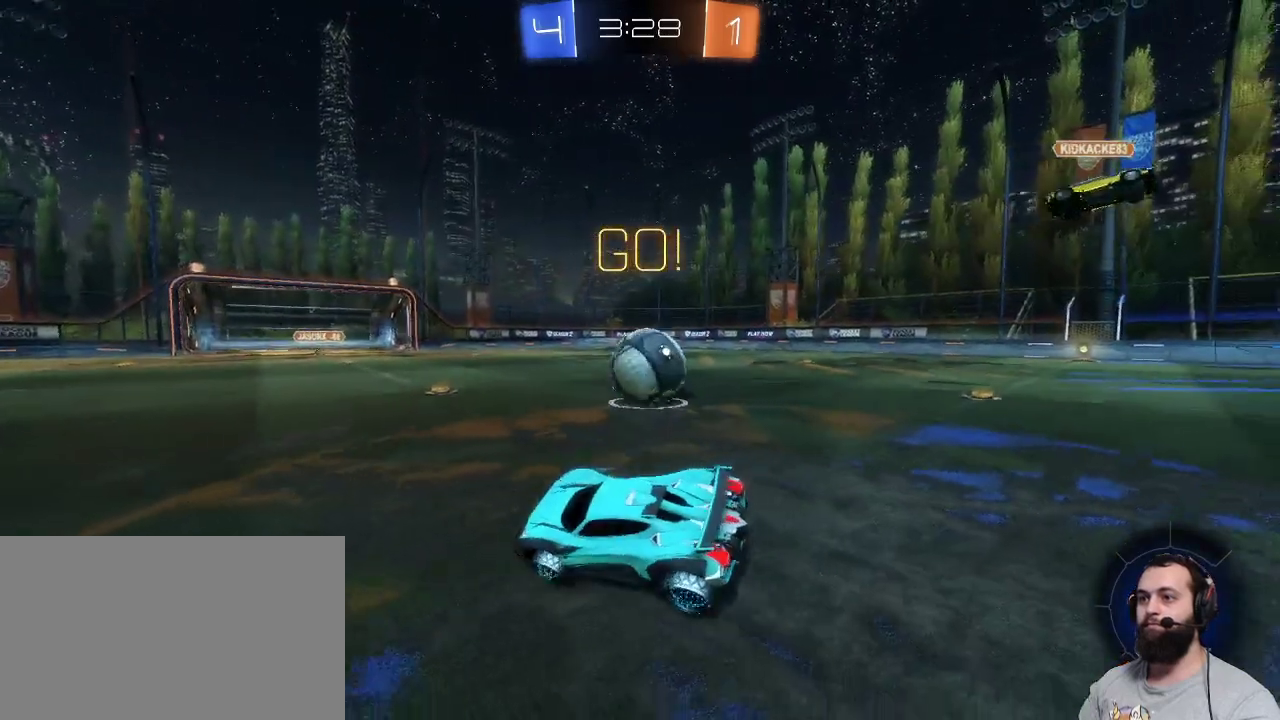
{"keys": ["d", "z"], "mouse": ["left"], "events": [[84, "d", "down"], [134, "z", "down"], [467, "mouse_left", "down"]]}
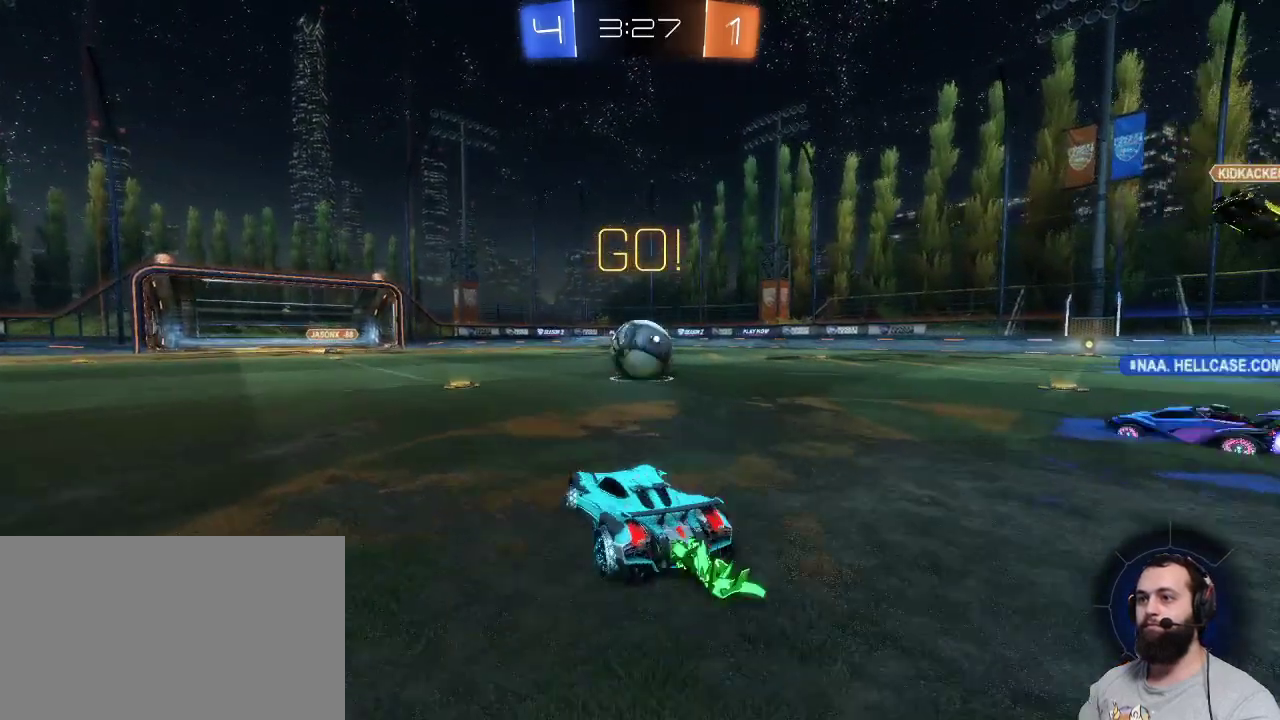
{"keys": ["q", "z"], "mouse": [], "events": [[17, "d", "up"], [150, "d", "down"], [250, "d", "up"], [384, "mouse_left", "up"], [434, "q", "down"]]}
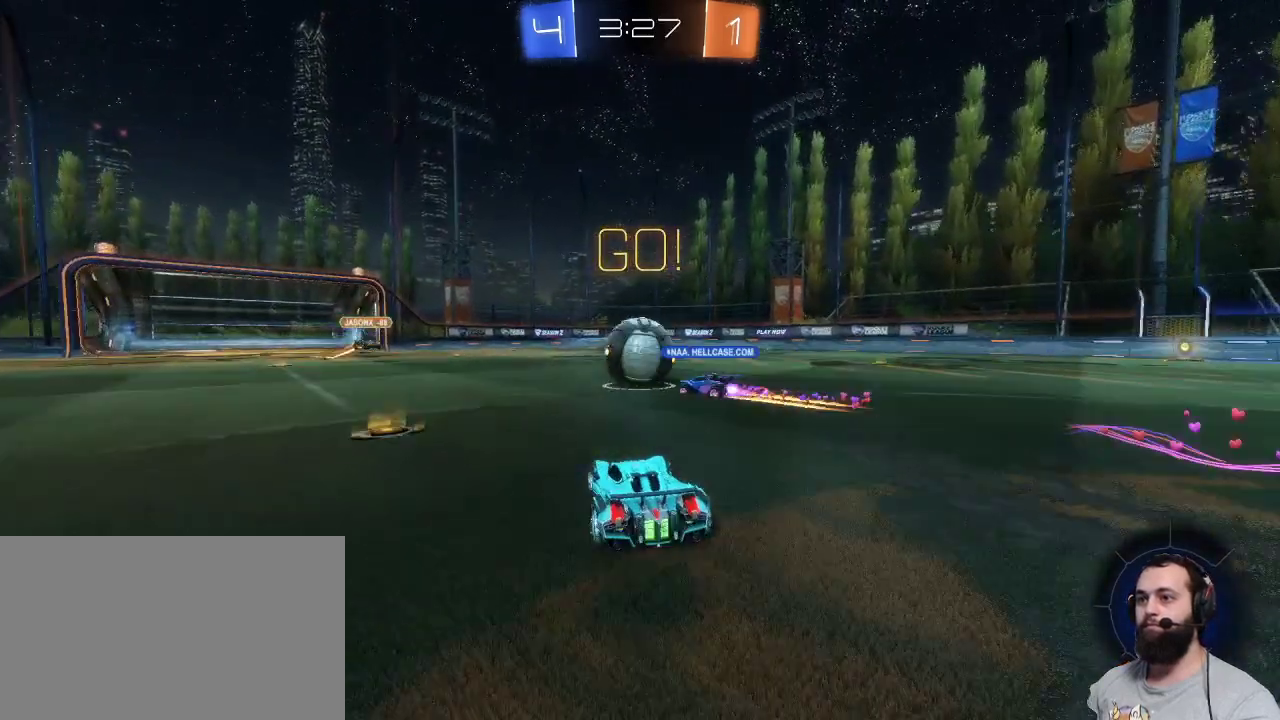
{"keys": ["z"], "mouse": [], "events": [[500, "q", "up"]]}
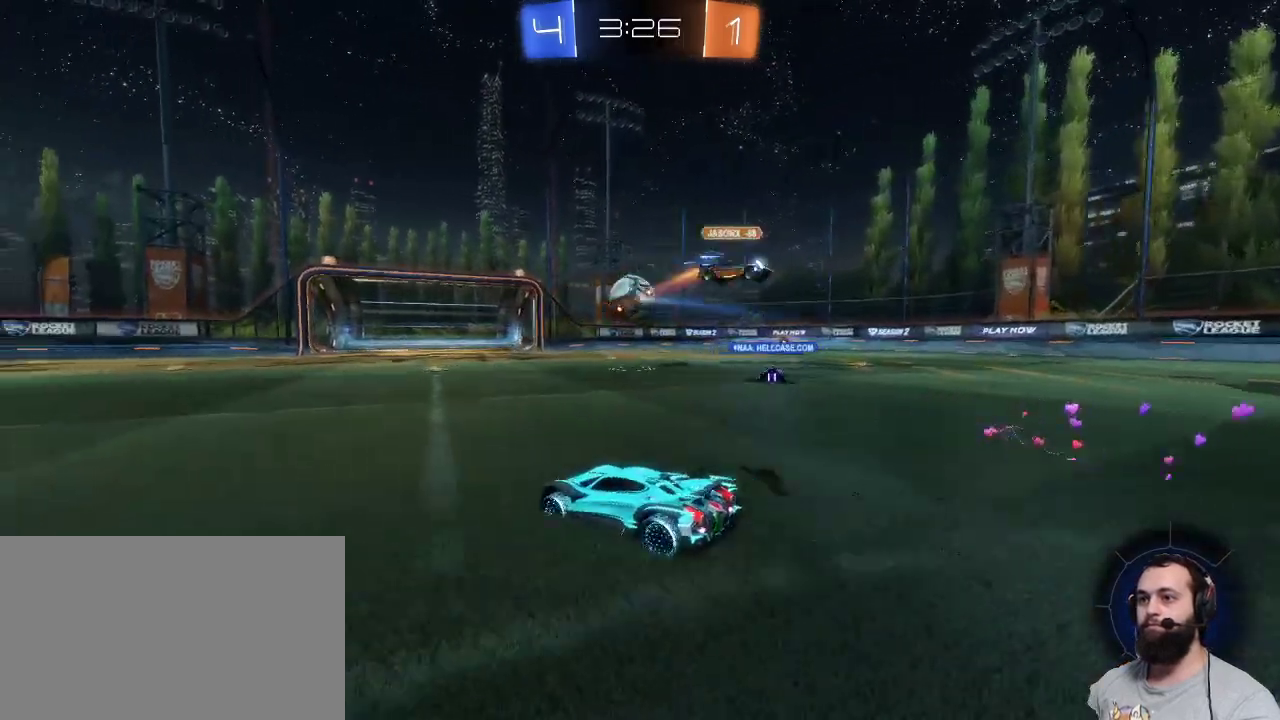
{"keys": ["d", "z"], "mouse": [], "events": [[34, "d", "down"]]}
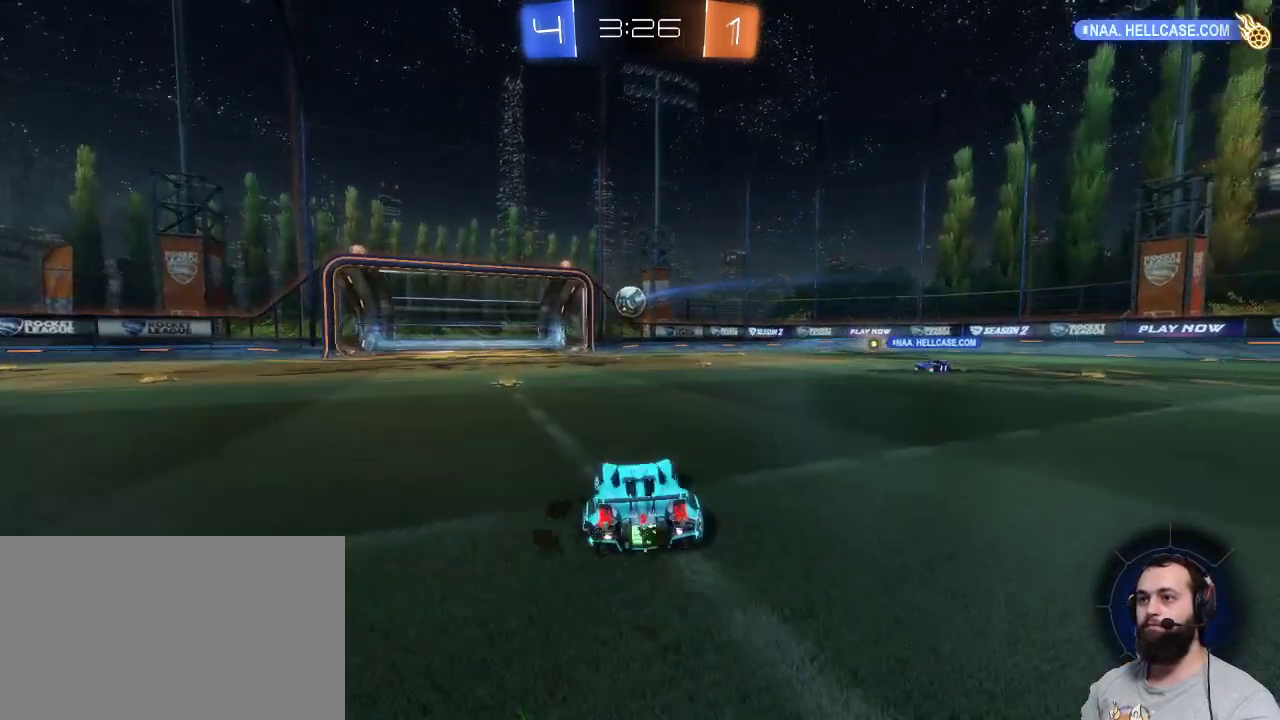
{"keys": ["q", "z"], "mouse": [], "events": [[250, "d", "up"], [384, "q", "down"]]}
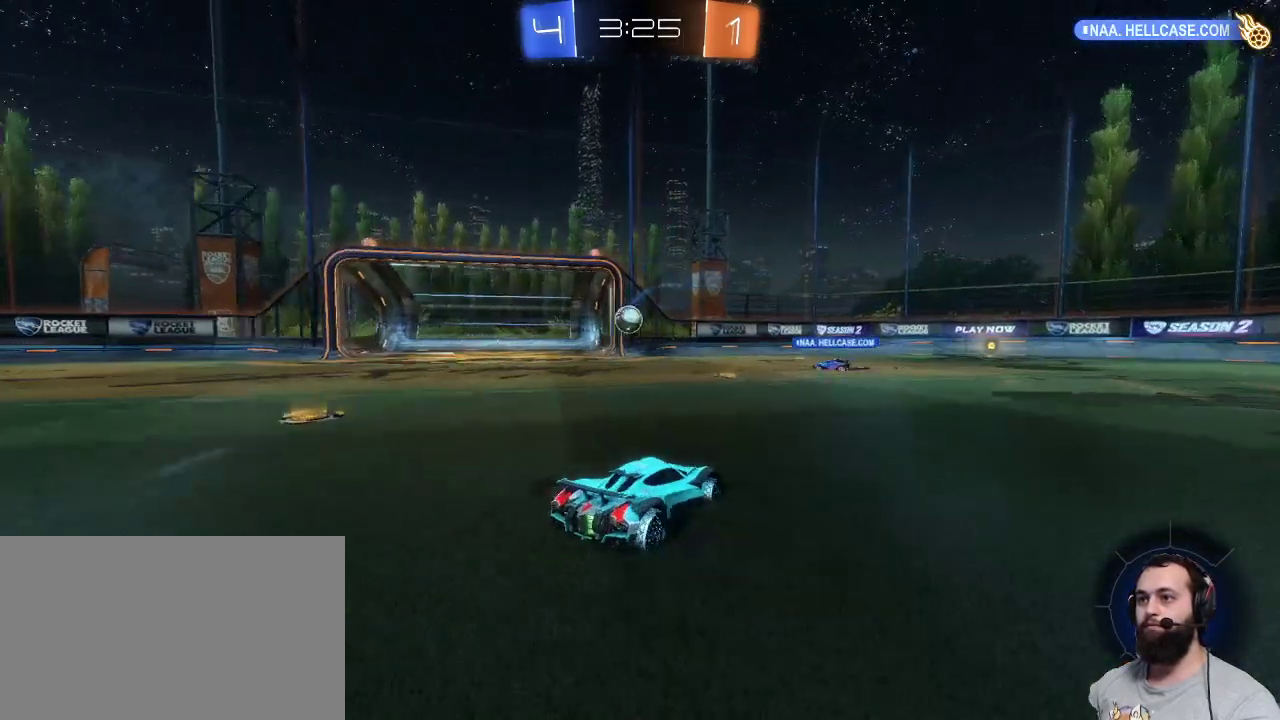
{"keys": ["z"], "mouse": [], "events": [[217, "q", "up"]]}
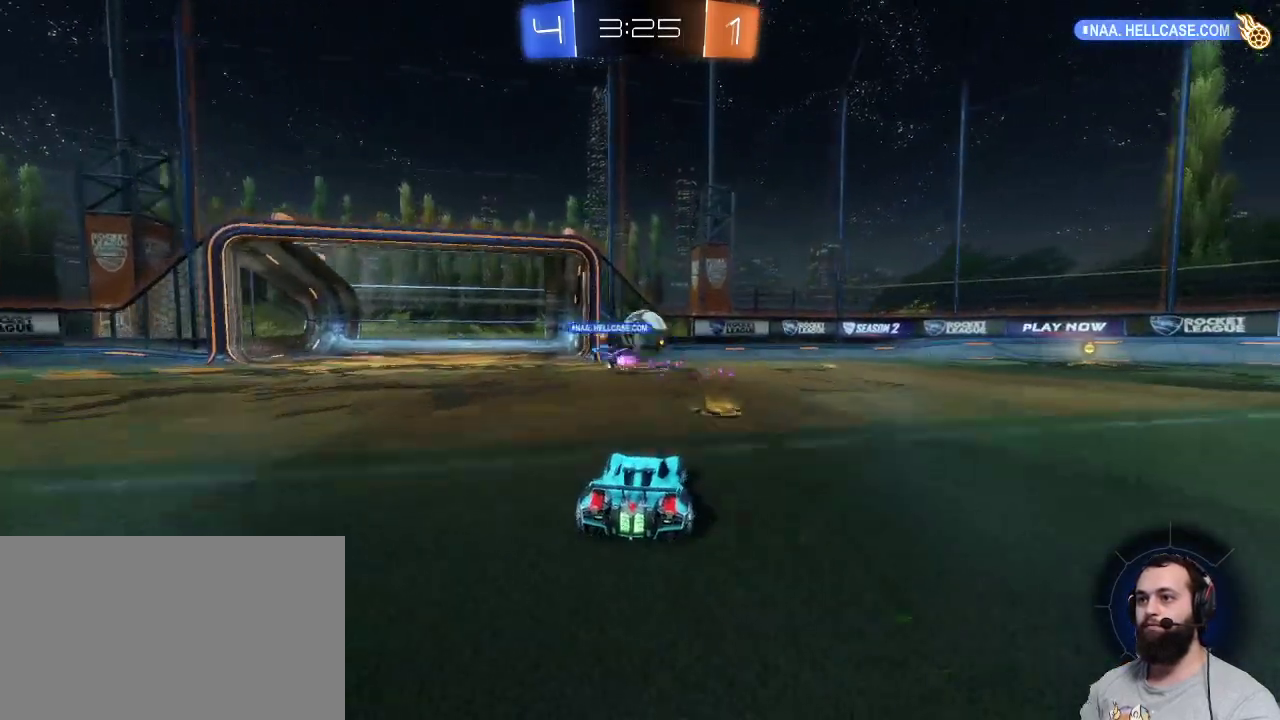
{"keys": ["d"], "mouse": [], "events": [[134, "z", "up"], [234, "d", "down"]]}
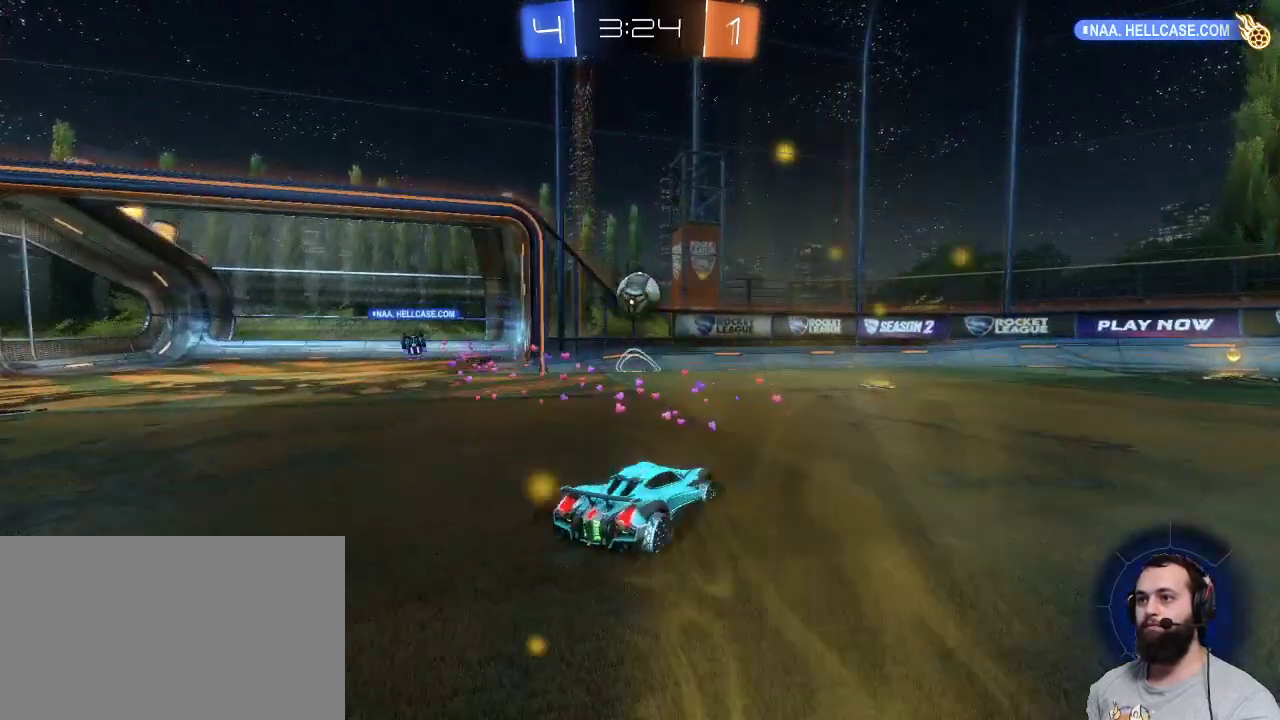
{"keys": ["q"], "mouse": [], "events": [[50, "z", "down"], [200, "d", "up"], [284, "q", "down"], [367, "z", "up"]]}
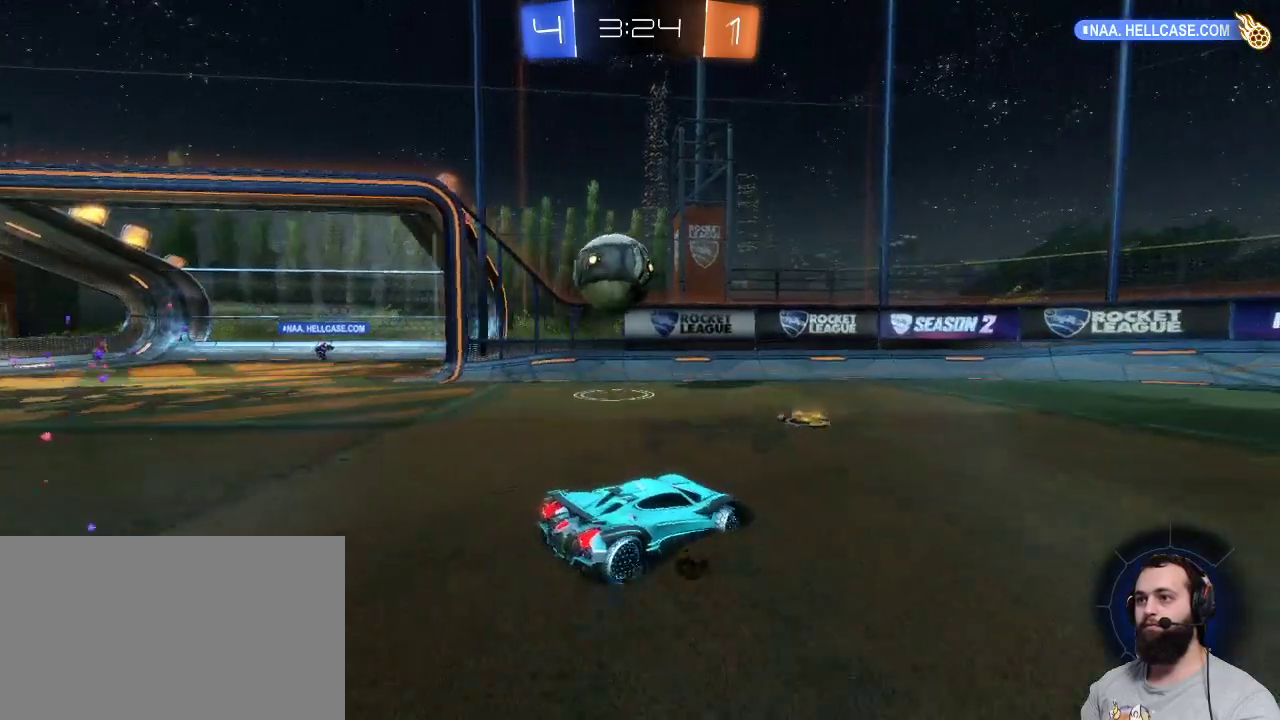
{"keys": ["q"], "mouse": [], "events": [[67, "mouse_right", "down"], [167, "mouse_left", "down"], [200, "mouse_right", "up"], [300, "mouse_right", "down"], [450, "mouse_right", "up"], [500, "mouse_left", "up"]]}
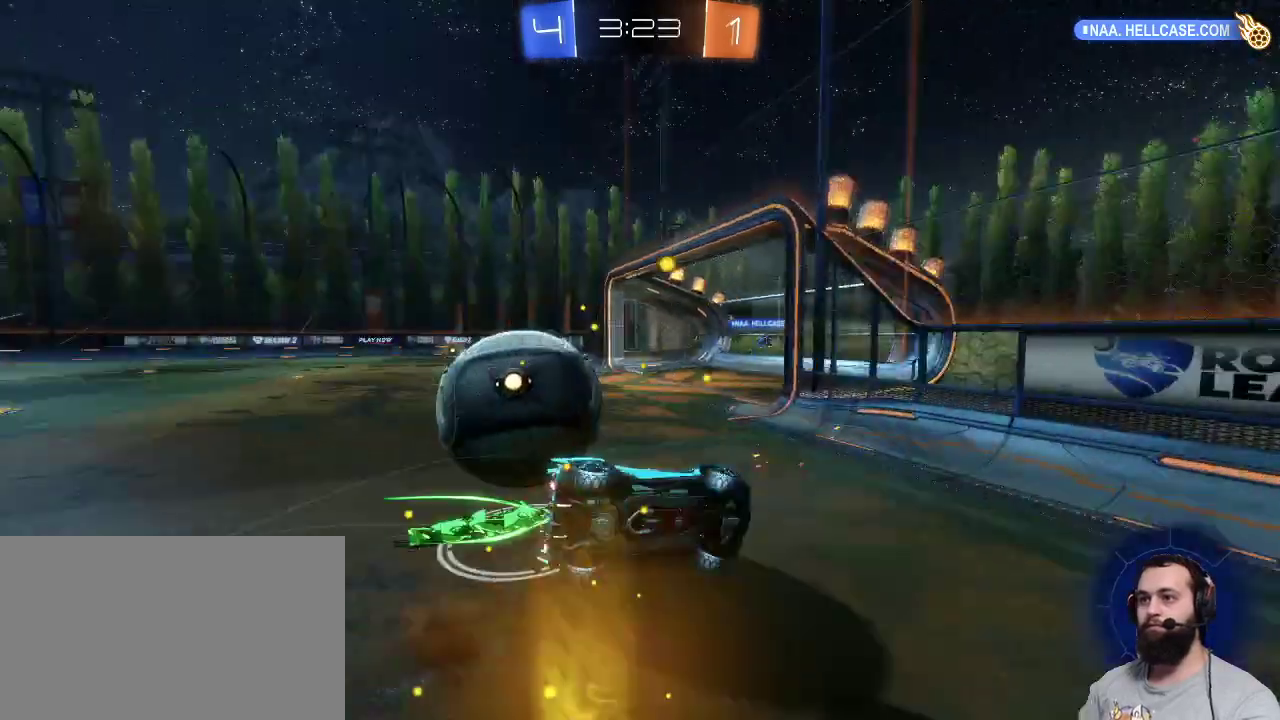
{"keys": ["d", "z"], "mouse": [], "events": [[84, "q", "up"], [467, "d", "down"], [467, "z", "down"]]}
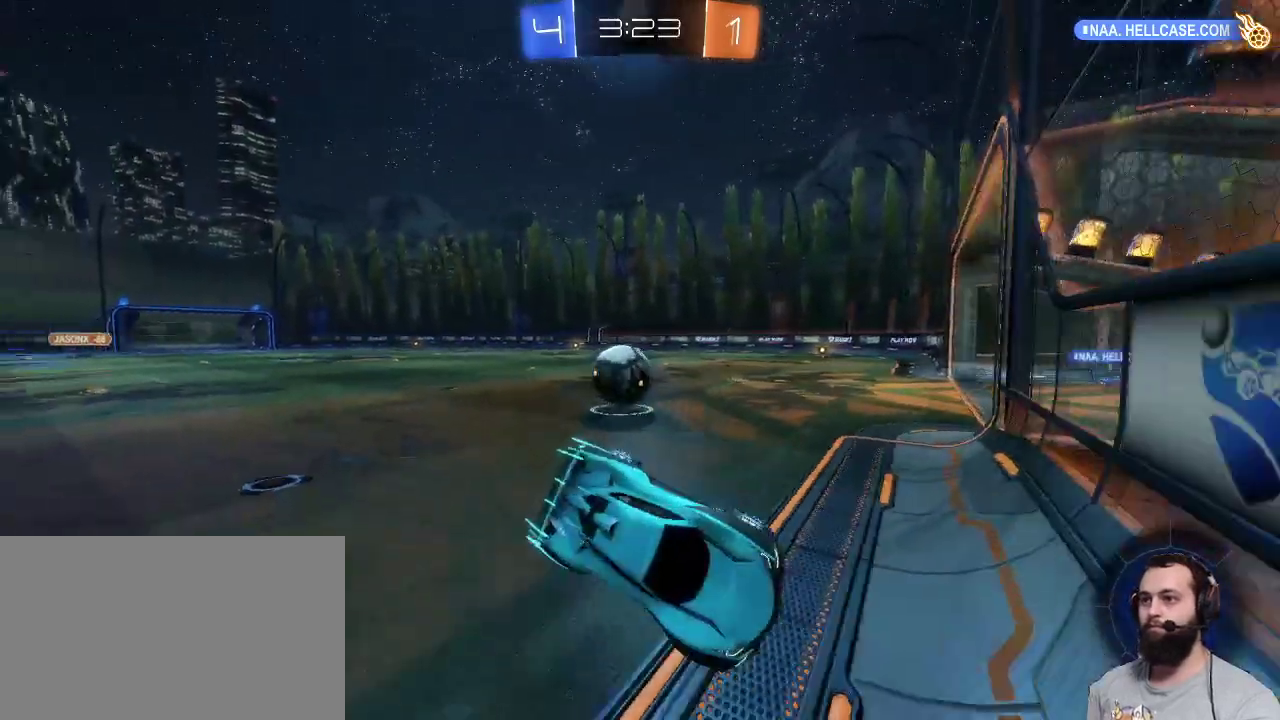
{"keys": ["d", "z"], "mouse": [], "events": []}
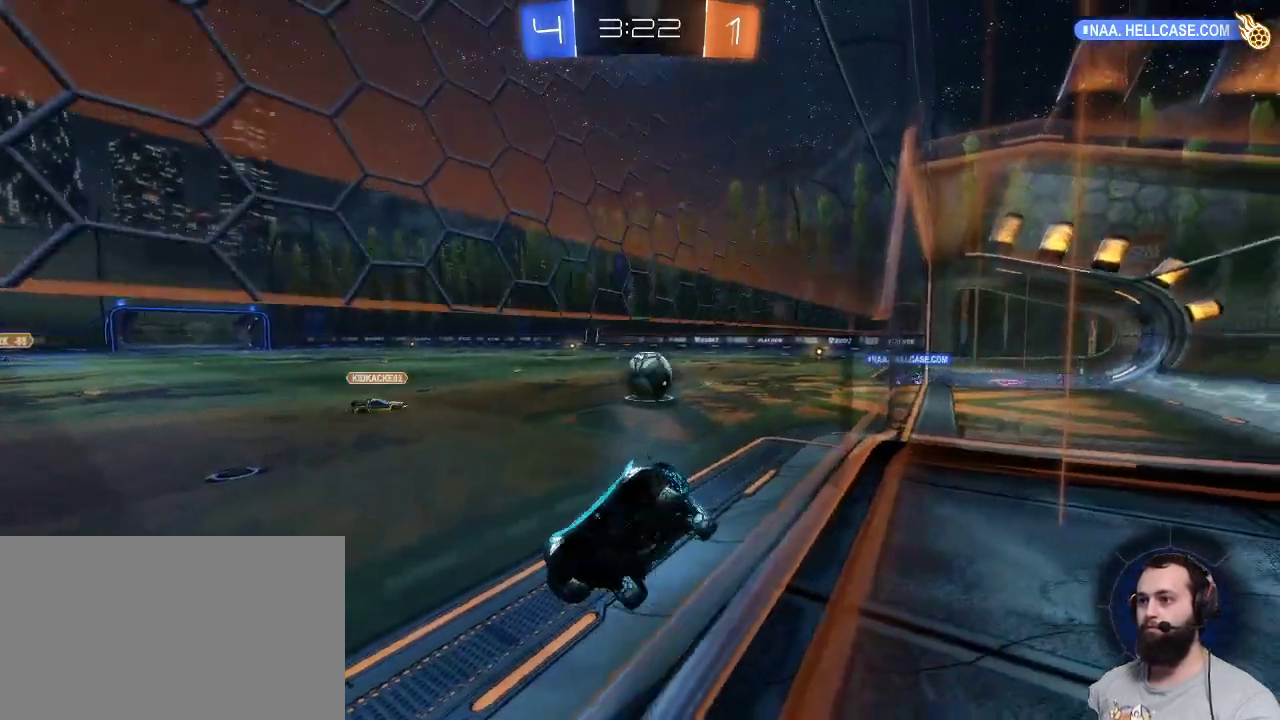
{"keys": ["d", "z"], "mouse": [], "events": []}
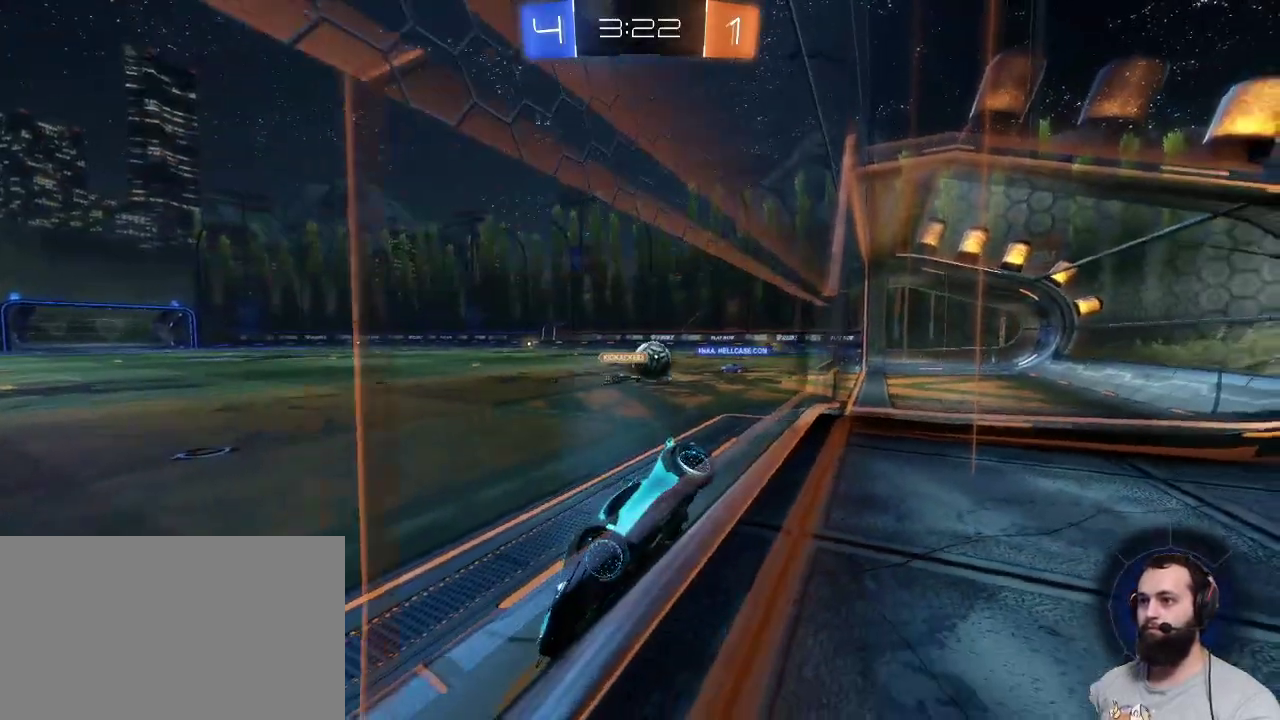
{"keys": ["space", "z"], "mouse": ["left"], "events": [[267, "d", "up"], [367, "space", "down"], [467, "mouse_left", "down"]]}
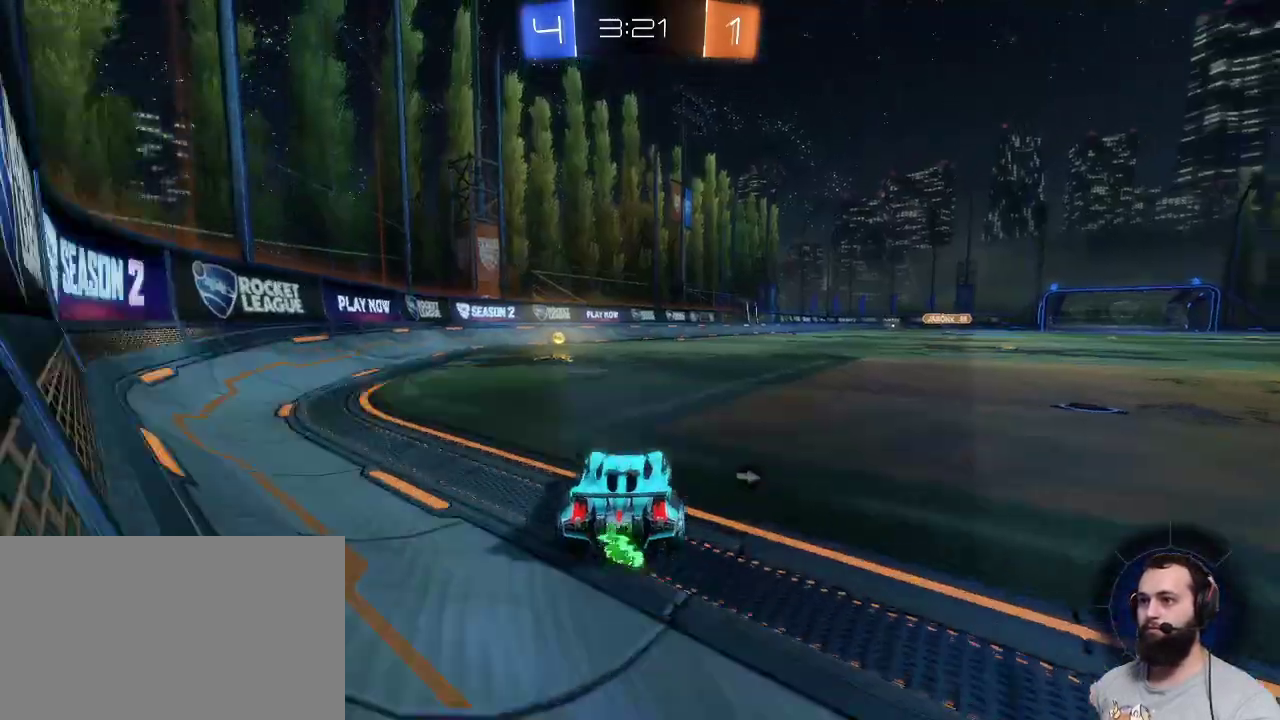
{"keys": ["space", "z"], "mouse": ["left"], "events": [[17, "space", "up"], [200, "q", "down"], [334, "q", "up"], [434, "space", "down"]]}
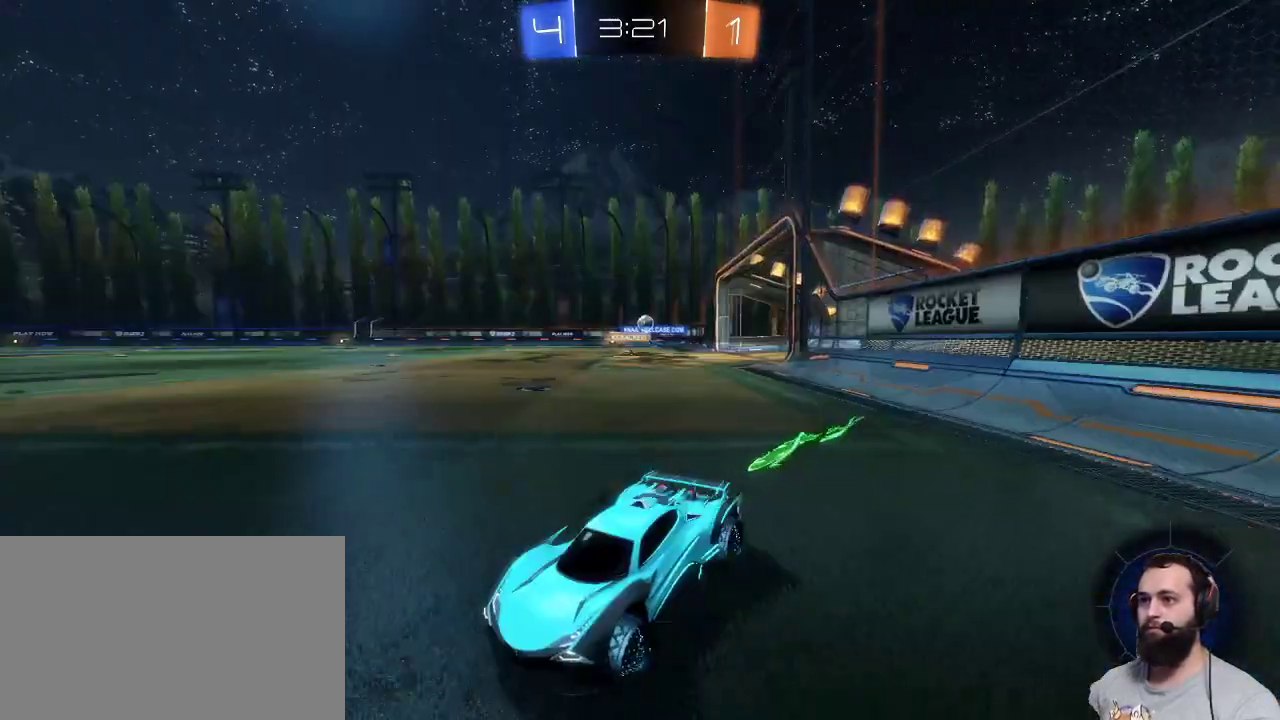
{"keys": ["d", "z"], "mouse": ["left"], "events": [[17, "d", "down"], [67, "space", "up"]]}
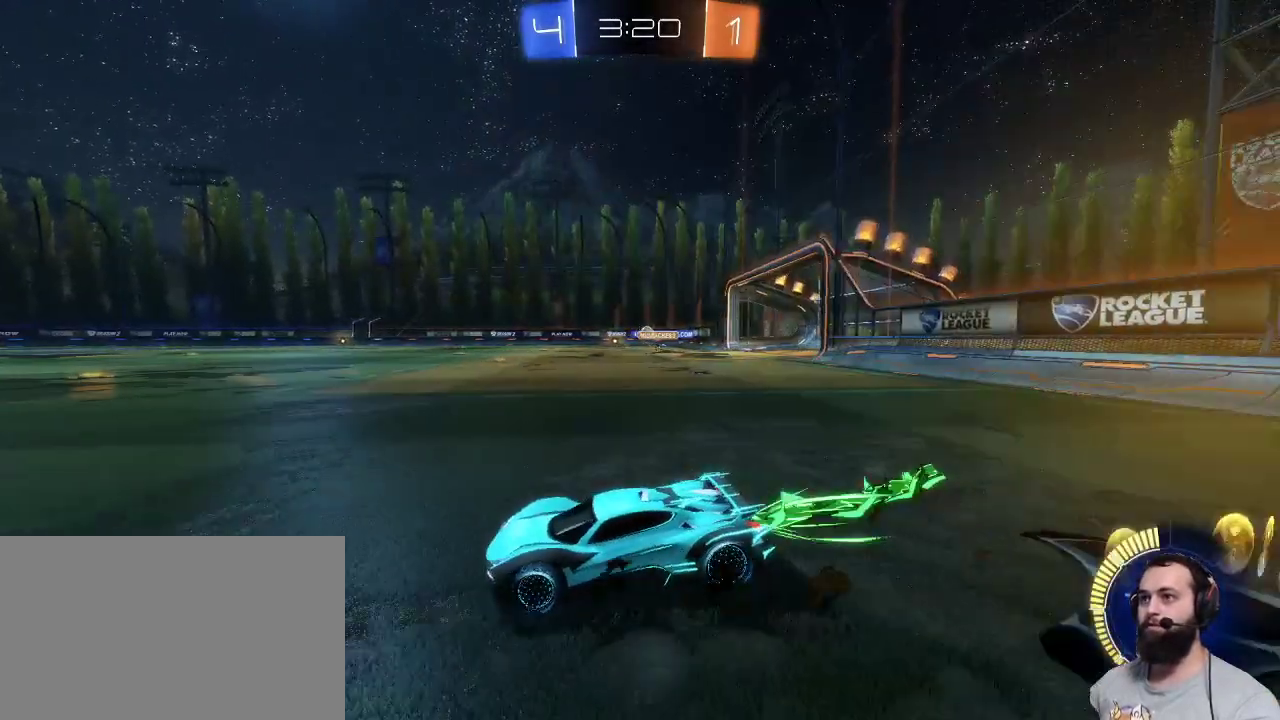
{"keys": [], "mouse": [], "events": [[134, "mouse_left", "up"], [184, "mouse_right", "down"], [267, "d", "up"], [267, "mouse_right", "up"], [317, "mouse_right", "down"], [417, "mouse_right", "up"], [500, "z", "up"]]}
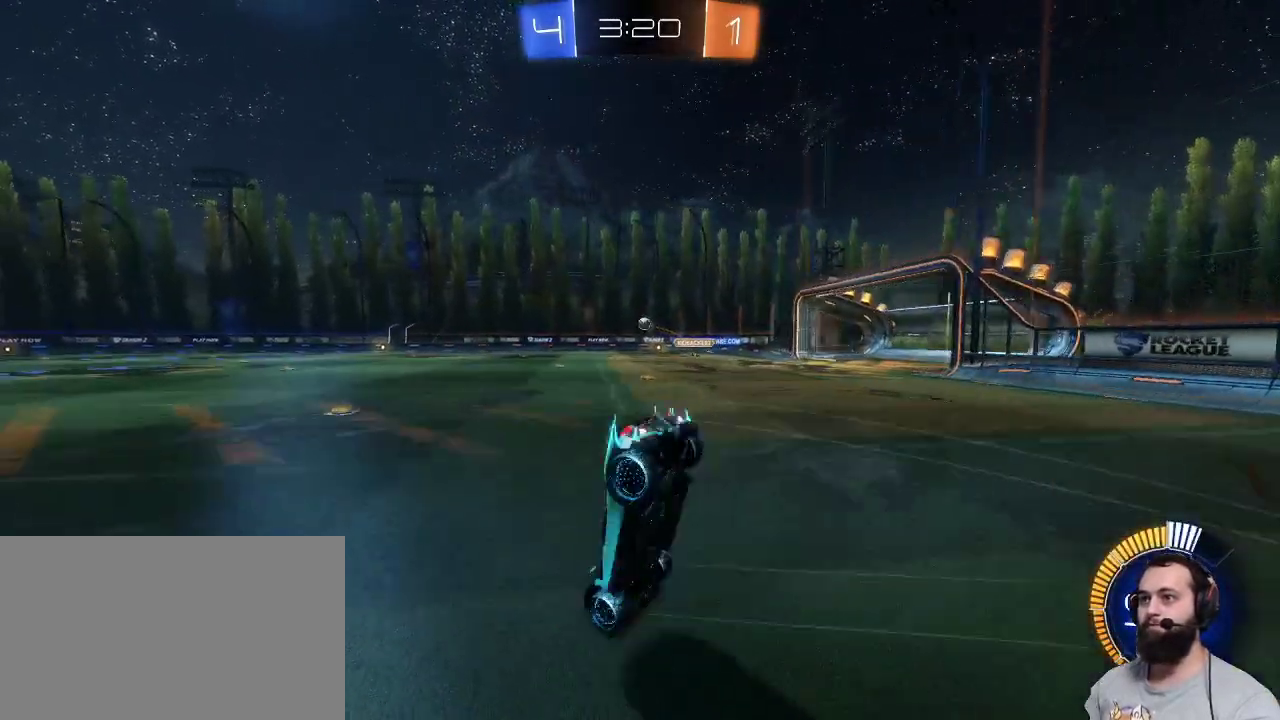
{"keys": [], "mouse": [], "events": []}
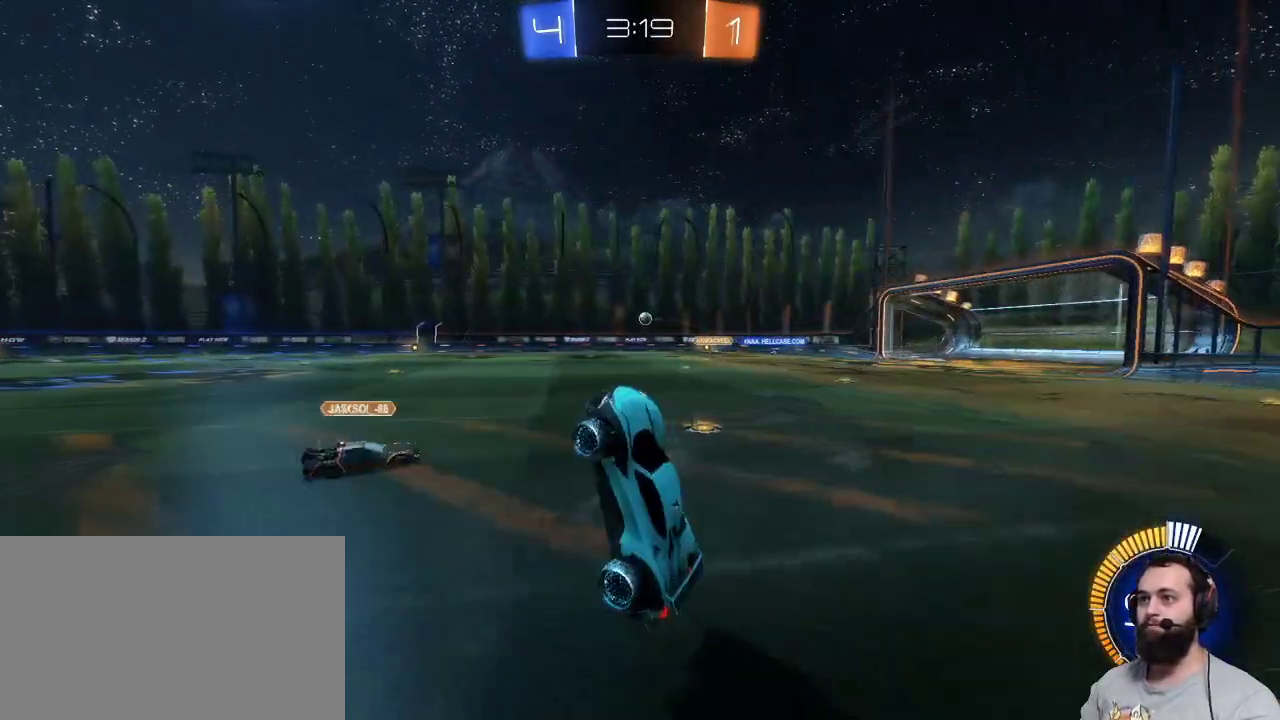
{"keys": ["z"], "mouse": ["right"], "events": [[300, "z", "down"], [500, "mouse_right", "down"]]}
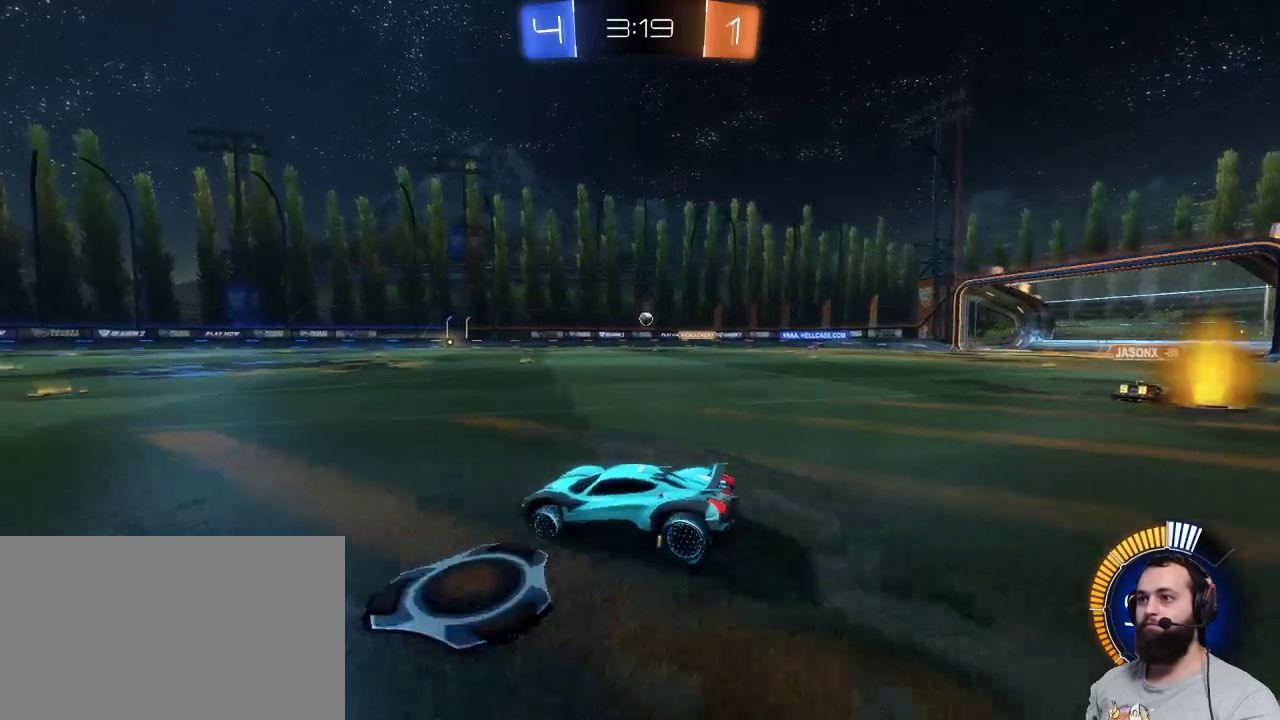
{"keys": [], "mouse": [], "events": [[84, "mouse_right", "up"], [134, "mouse_right", "down"], [234, "mouse_right", "up"], [367, "z", "up"]]}
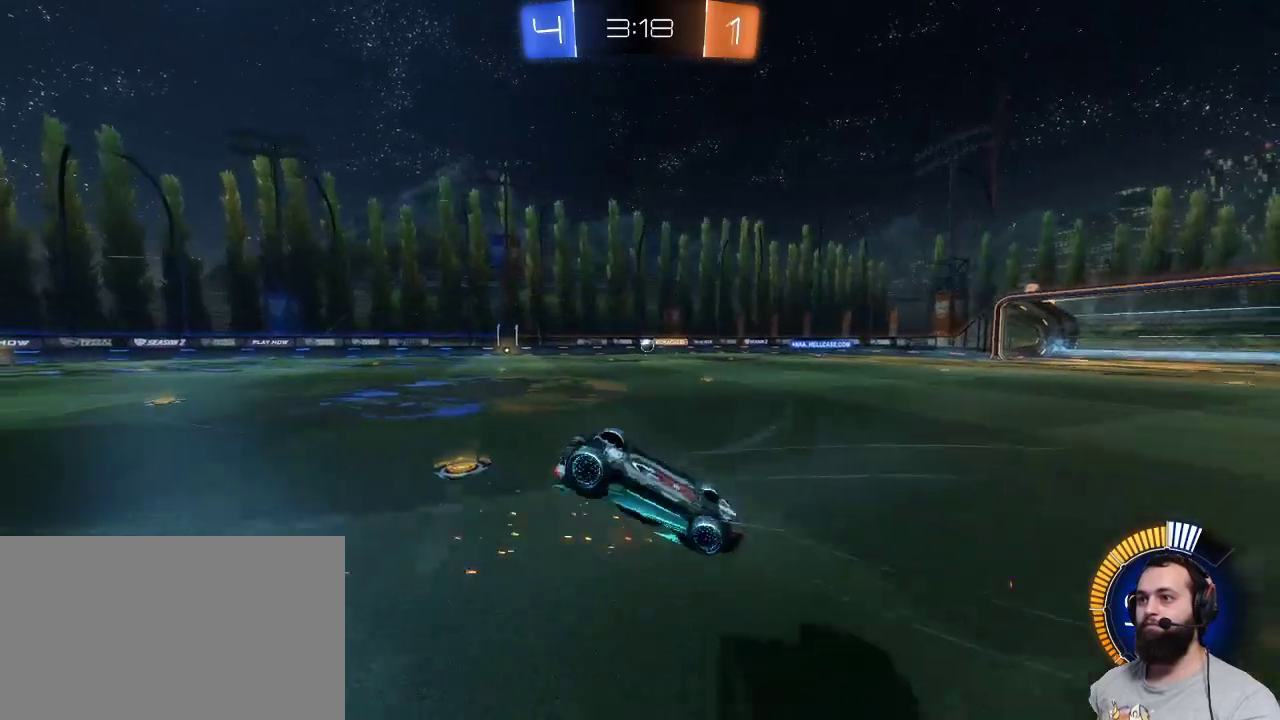
{"keys": [], "mouse": [], "events": []}